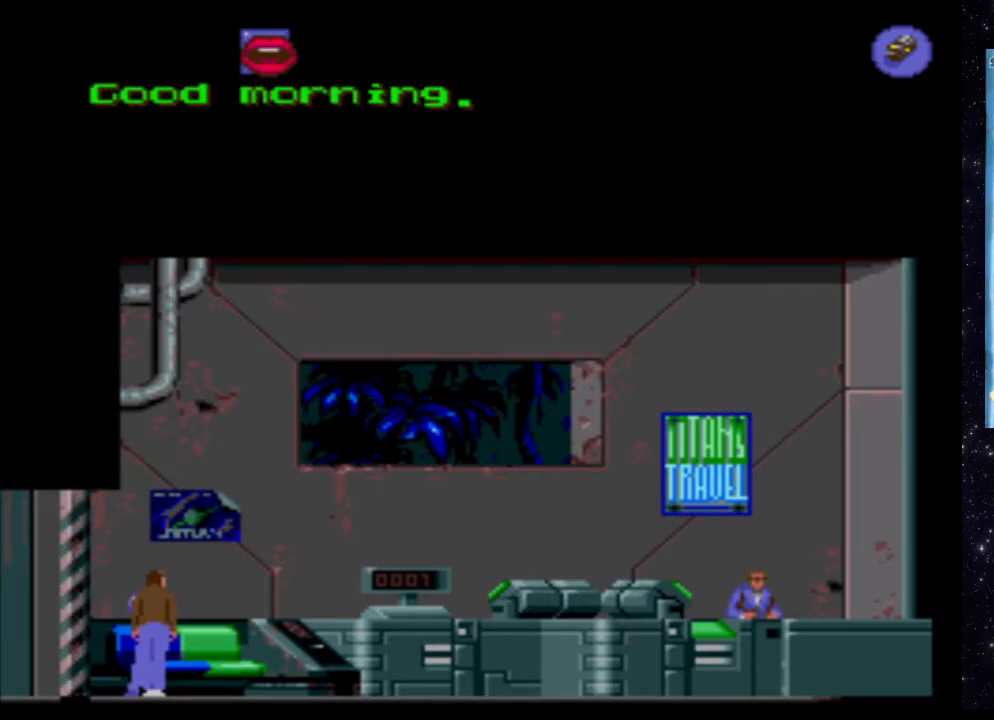
Gameplay with a controller (Xbox layout); each line is a JSON object with the inputs held at the frame after it. "events" lists button and stick changes between this image and that frame as [ms after this image, input, new state], when the widget could be followed in between. Not read: L3 R3 left_stick right_stick.
{"buttons": ["DPAD_RIGHT"], "events": []}
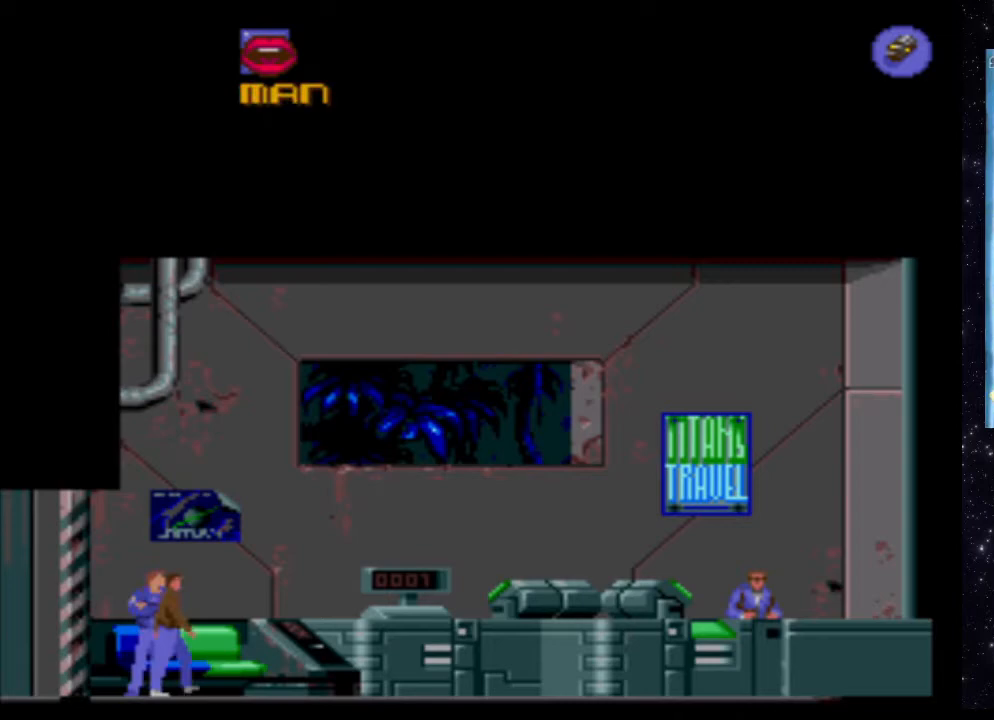
{"buttons": ["X", "DPAD_RIGHT"], "events": [[140, "X", "down"]]}
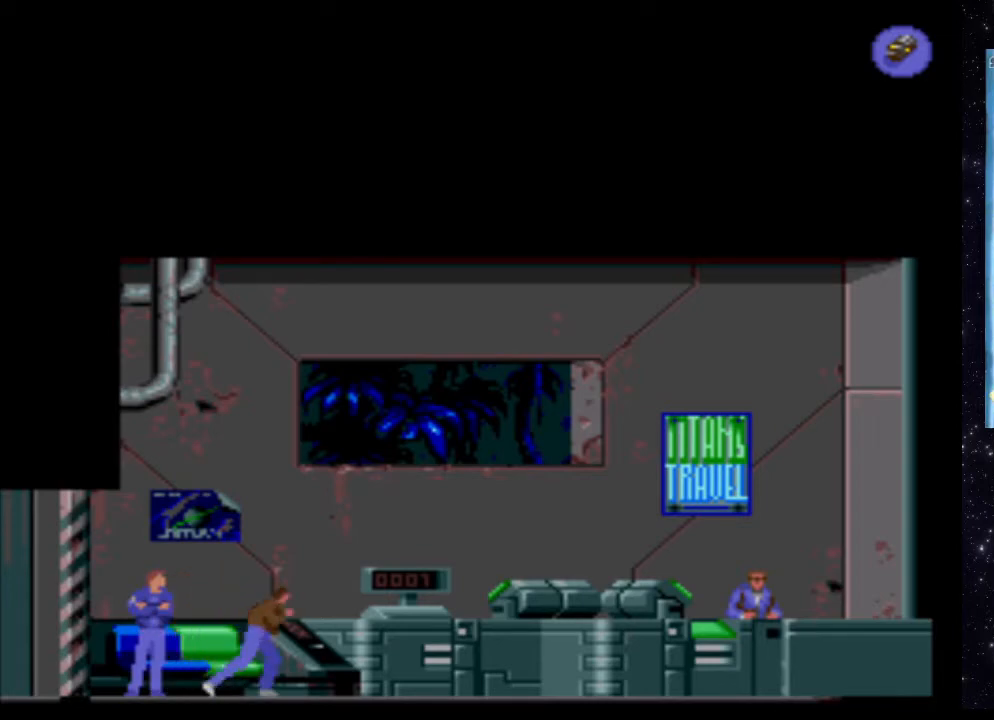
{"buttons": ["X", "DPAD_RIGHT"], "events": []}
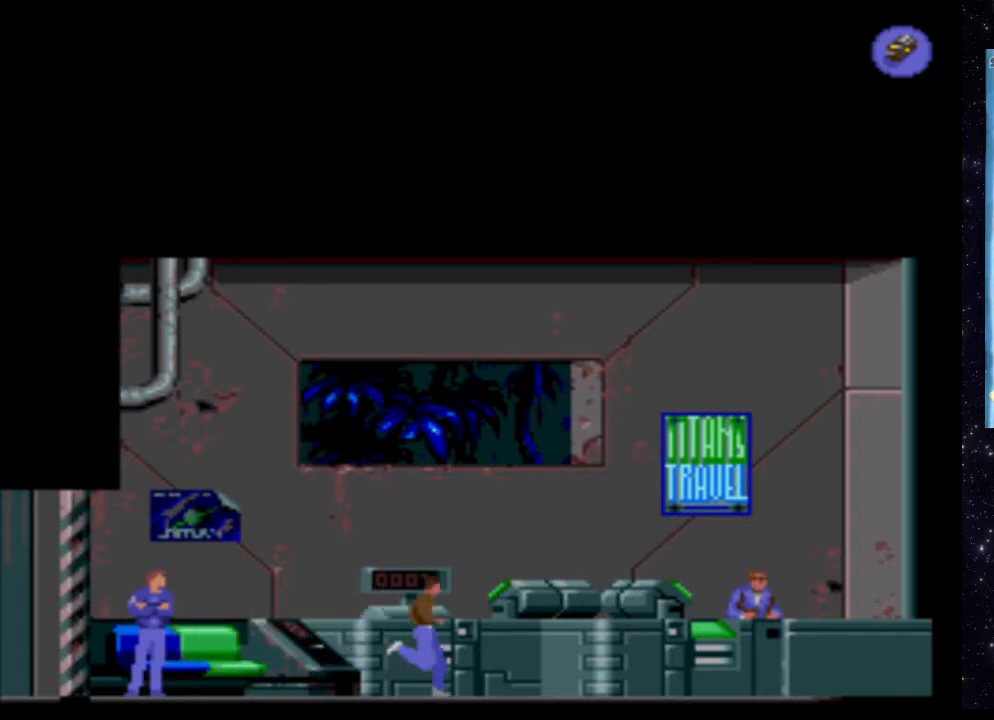
{"buttons": [], "events": [[280, "X", "up"], [480, "DPAD_RIGHT", "up"]]}
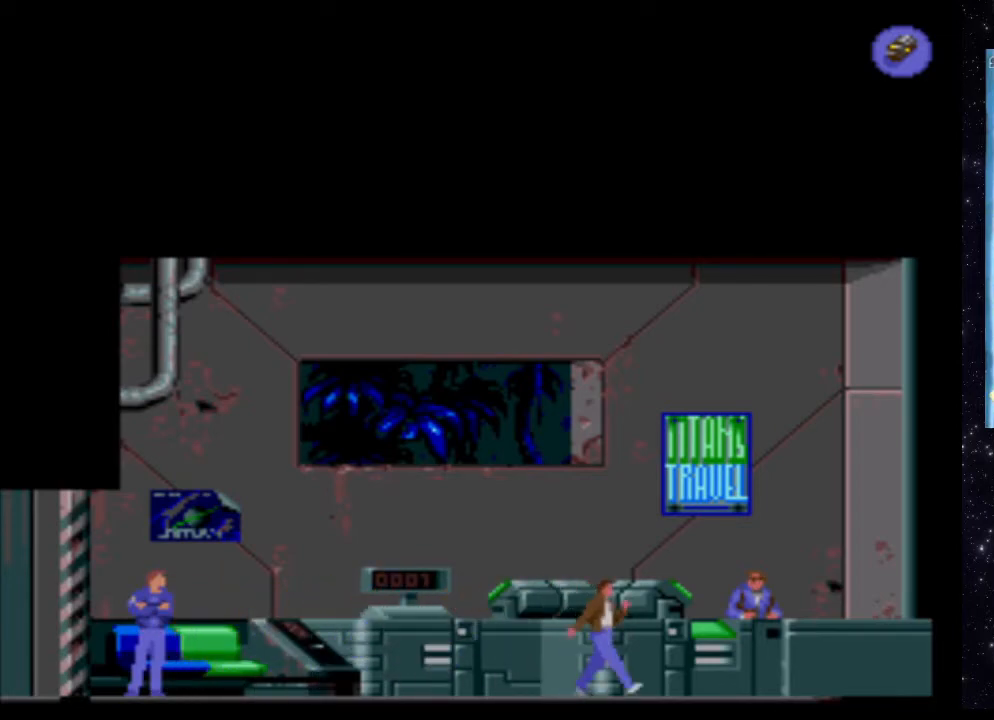
{"buttons": ["DPAD_RIGHT"], "events": [[460, "DPAD_RIGHT", "down"]]}
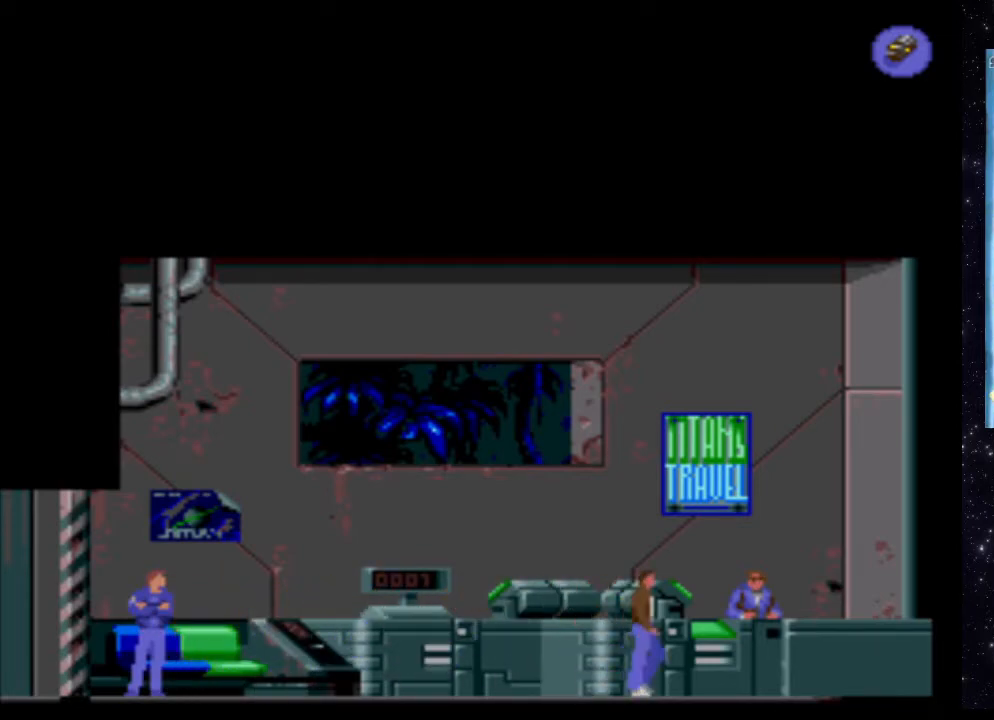
{"buttons": ["DPAD_RIGHT"], "events": []}
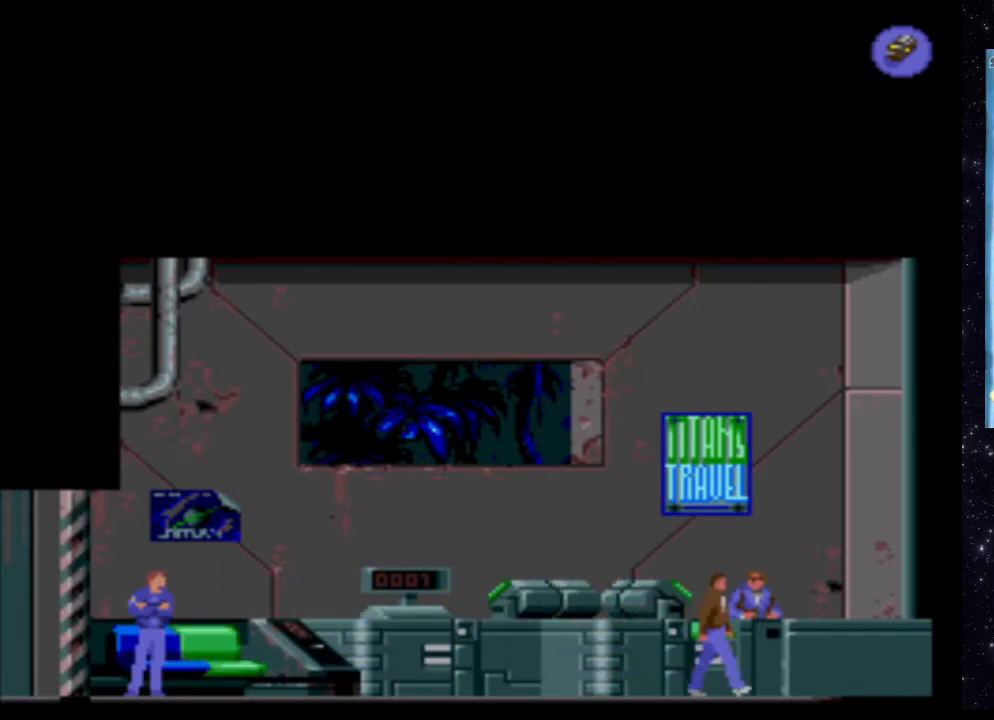
{"buttons": ["X"], "events": [[40, "DPAD_RIGHT", "up"], [220, "X", "down"]]}
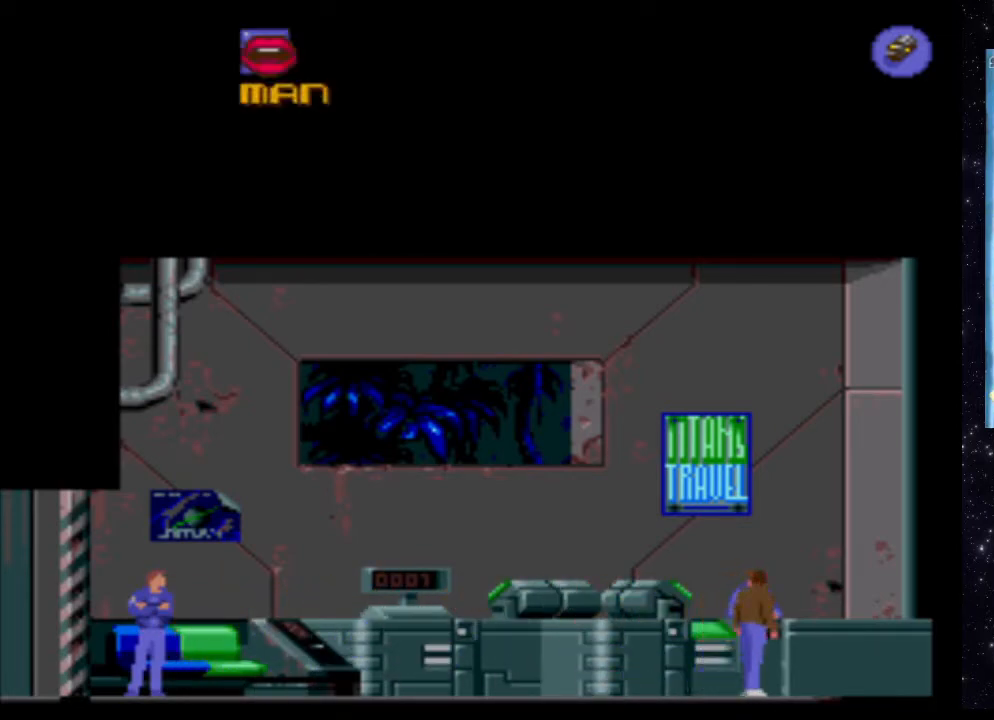
{"buttons": ["X"], "events": []}
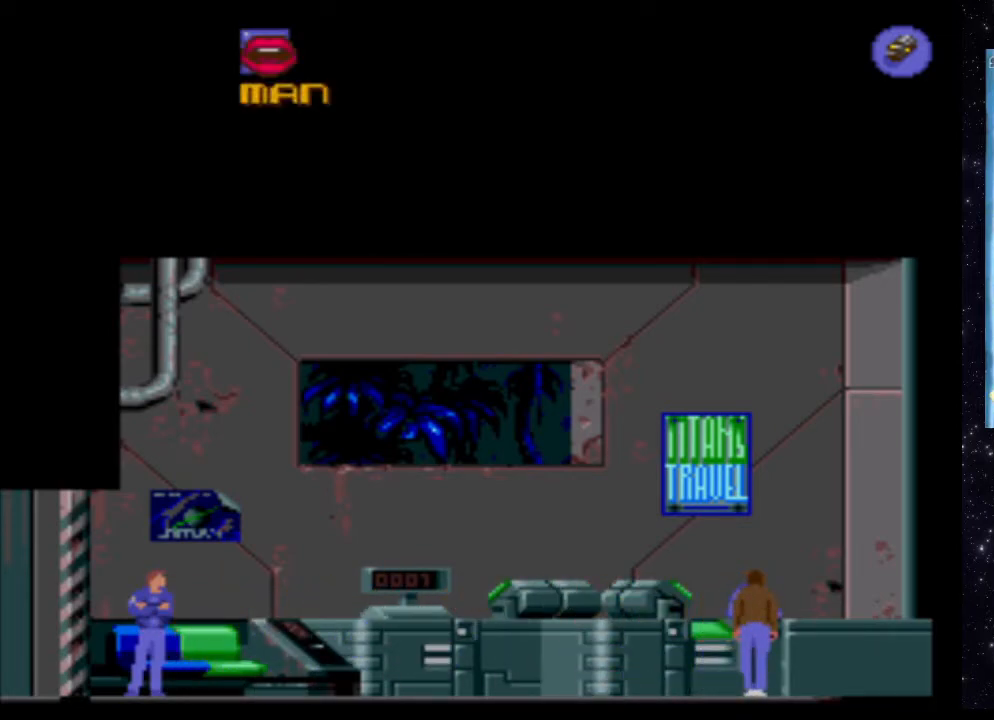
{"buttons": [], "events": [[100, "X", "up"]]}
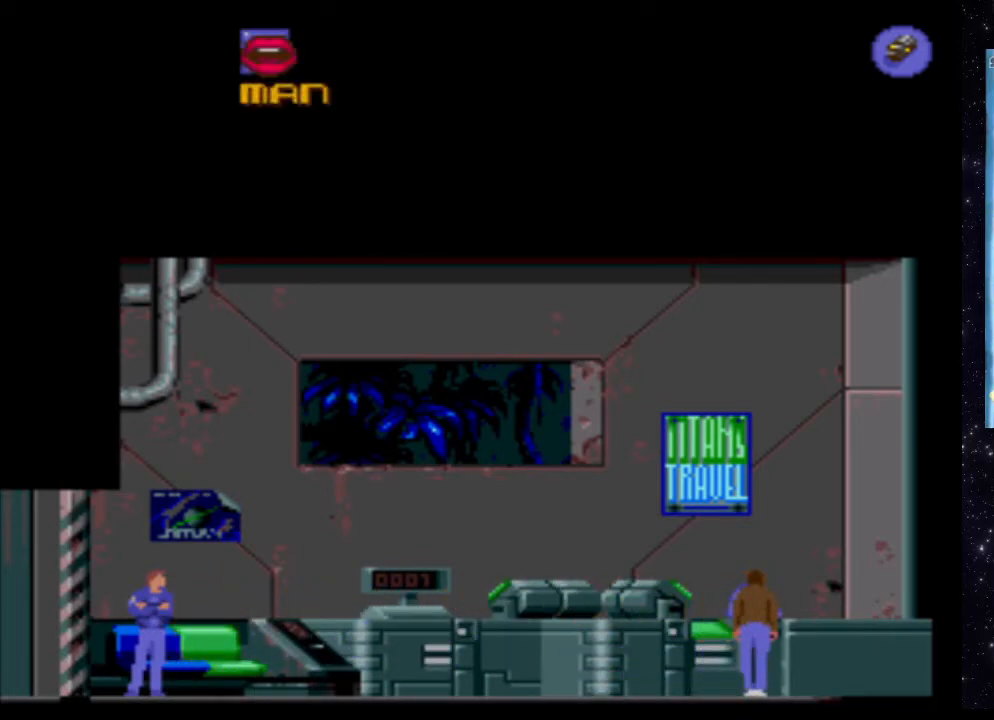
{"buttons": [], "events": []}
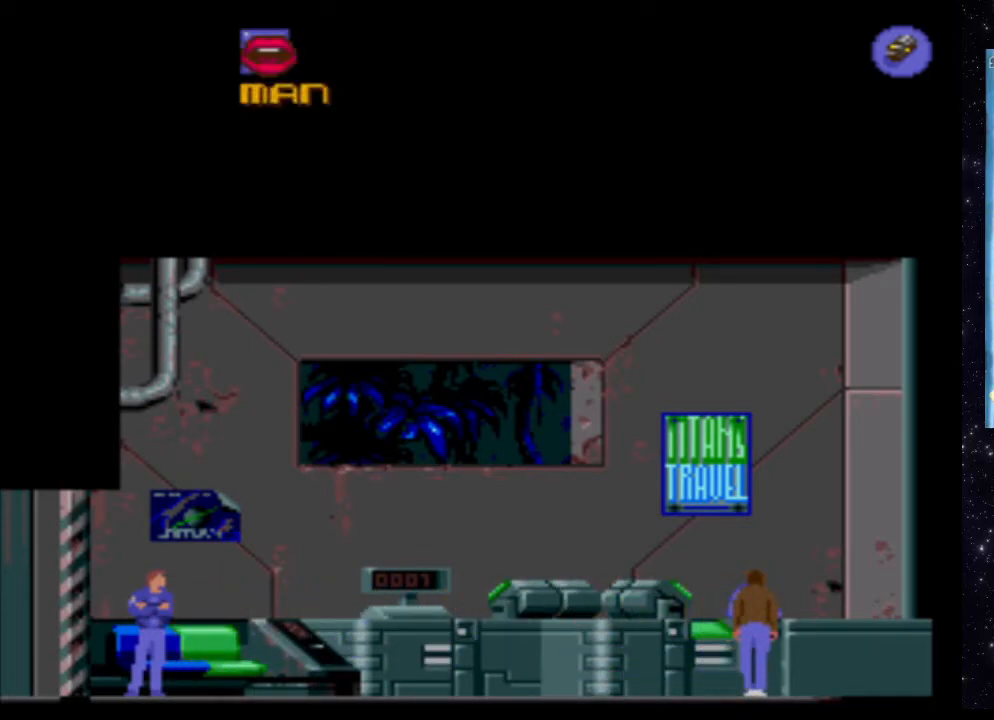
{"buttons": [], "events": []}
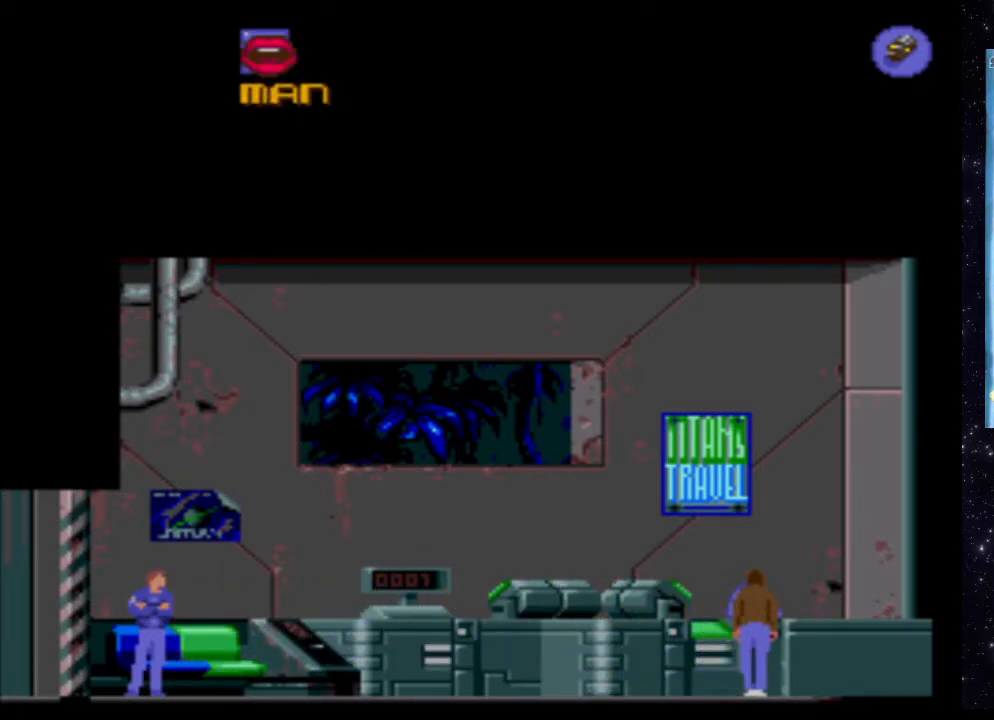
{"buttons": [], "events": []}
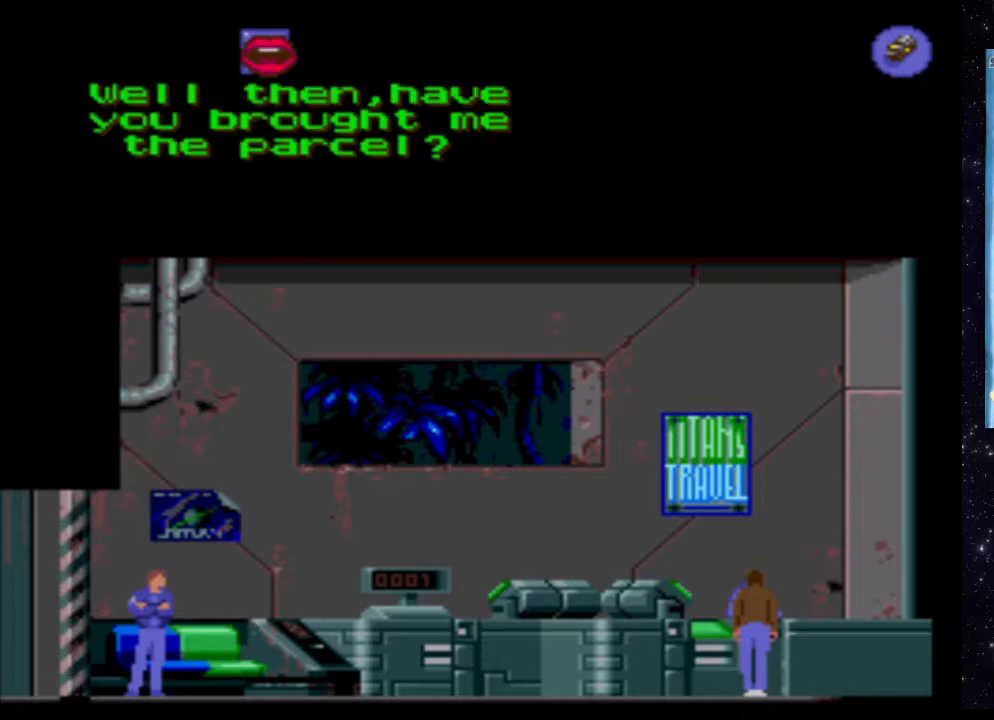
{"buttons": [], "events": []}
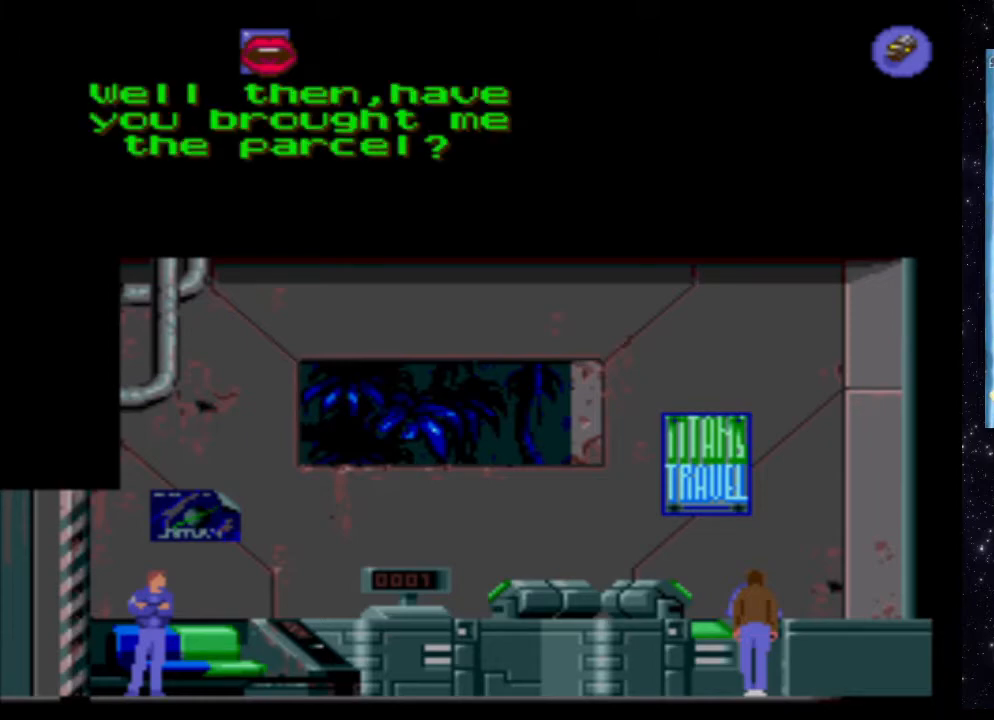
{"buttons": [], "events": []}
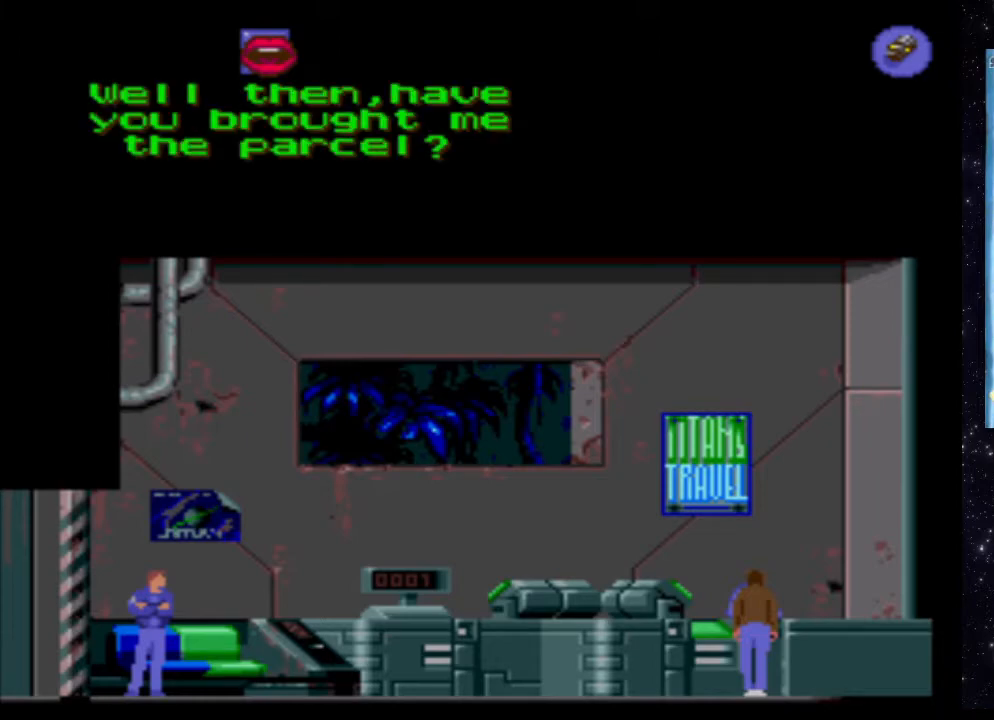
{"buttons": [], "events": []}
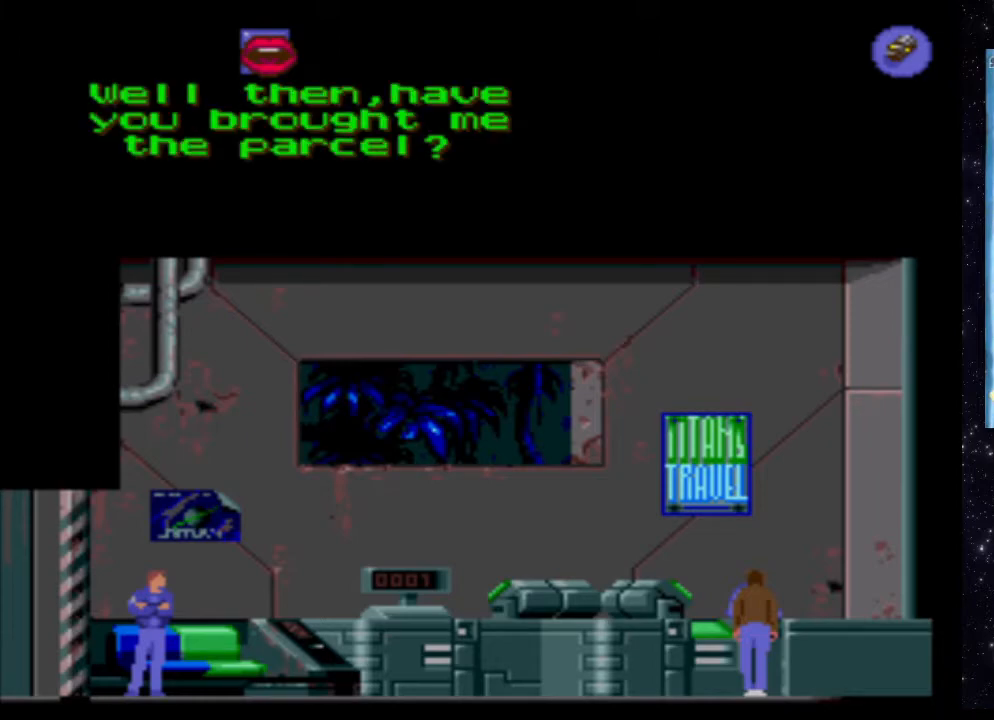
{"buttons": [], "events": []}
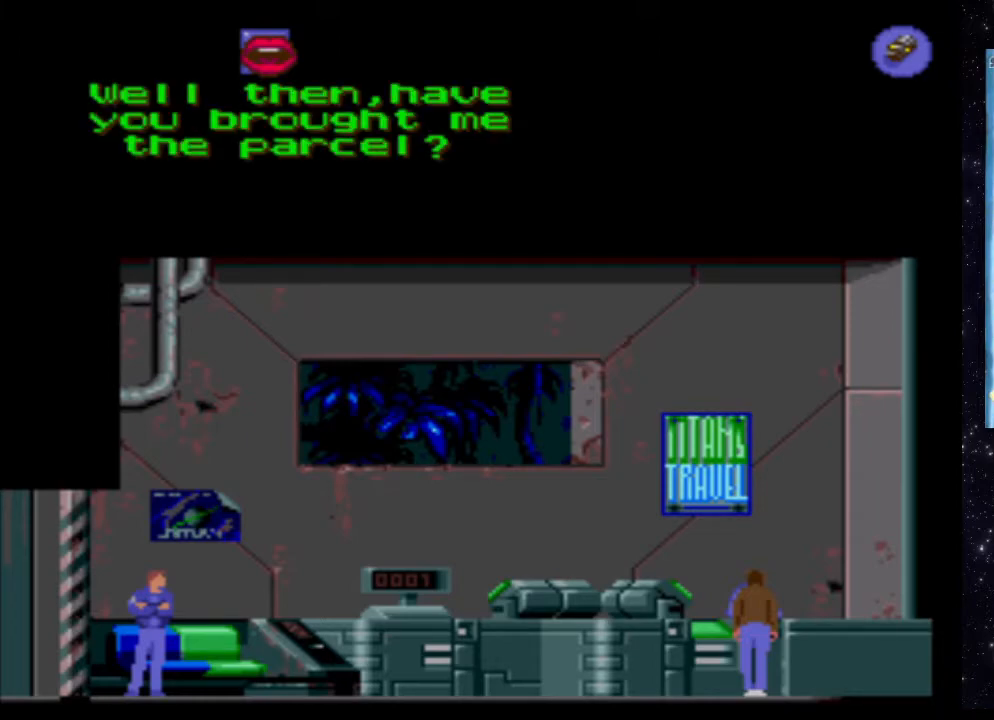
{"buttons": [], "events": []}
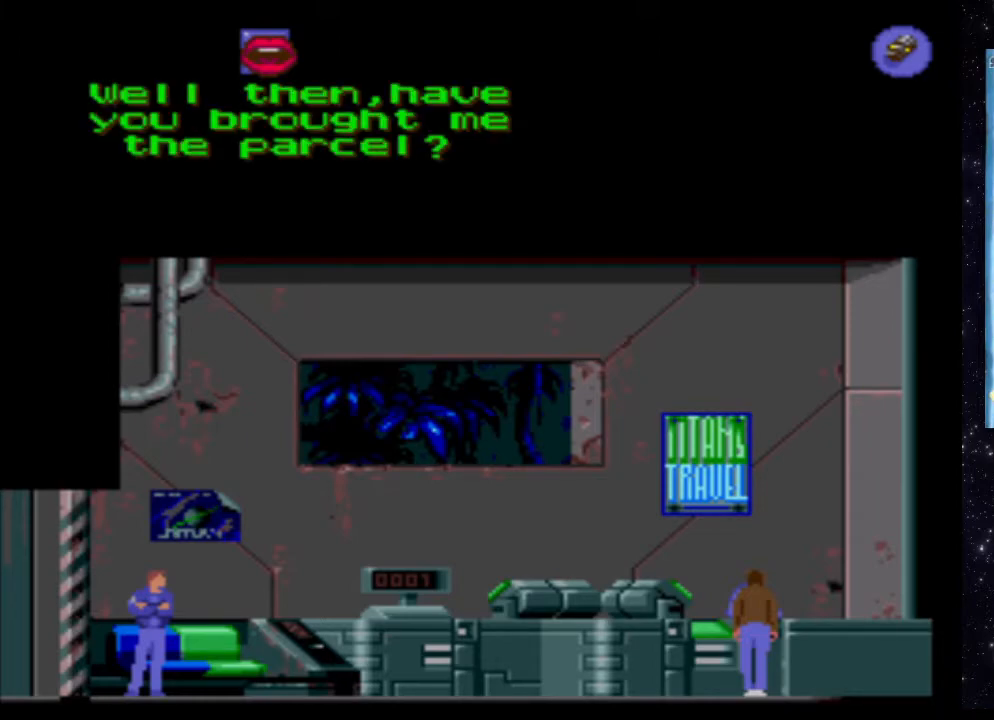
{"buttons": [], "events": []}
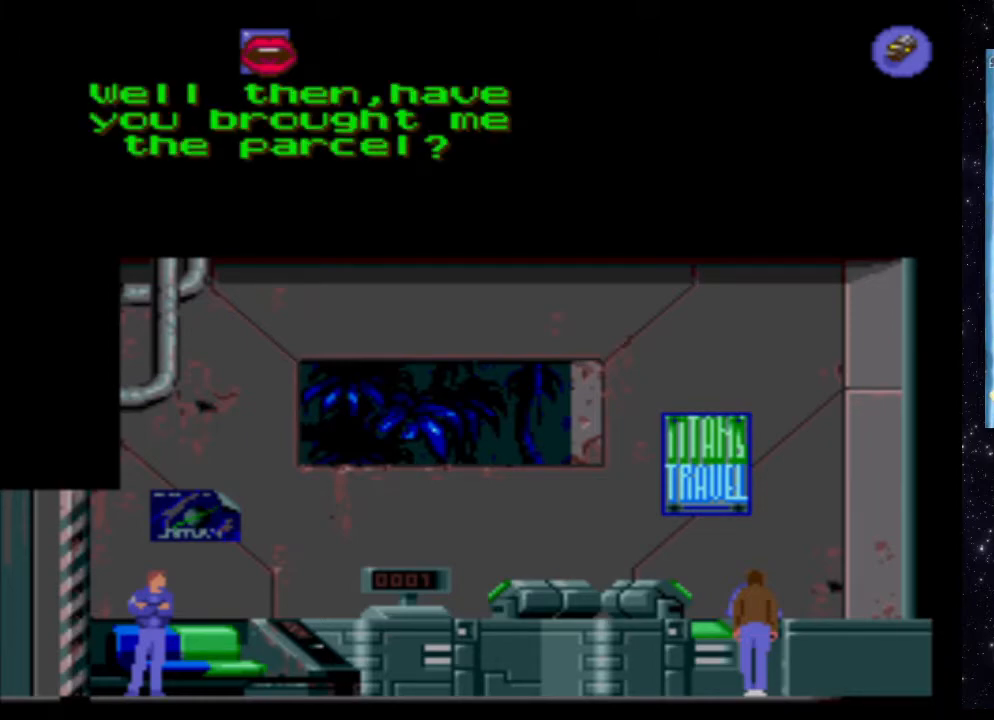
{"buttons": [], "events": []}
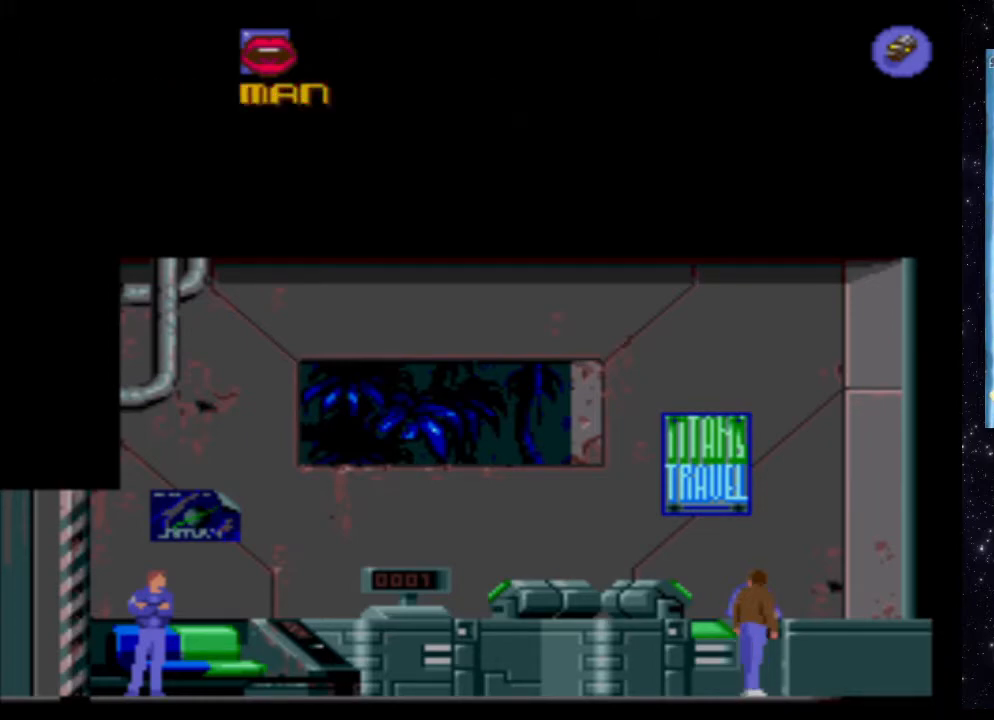
{"buttons": [], "events": [[200, "START", "down"], [360, "START", "up"]]}
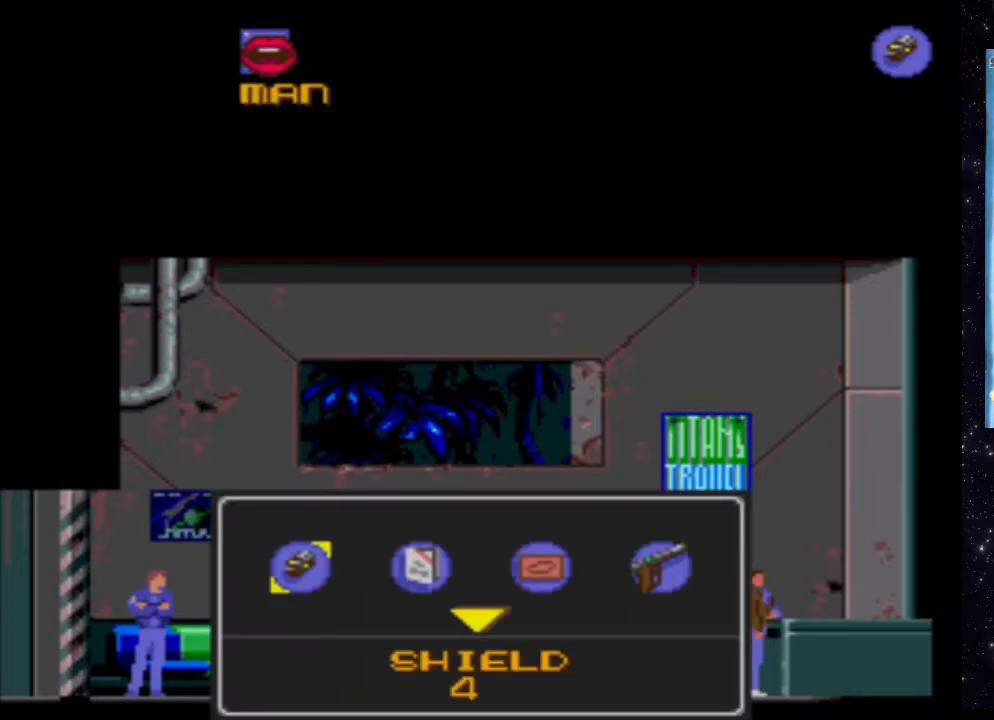
{"buttons": [], "events": []}
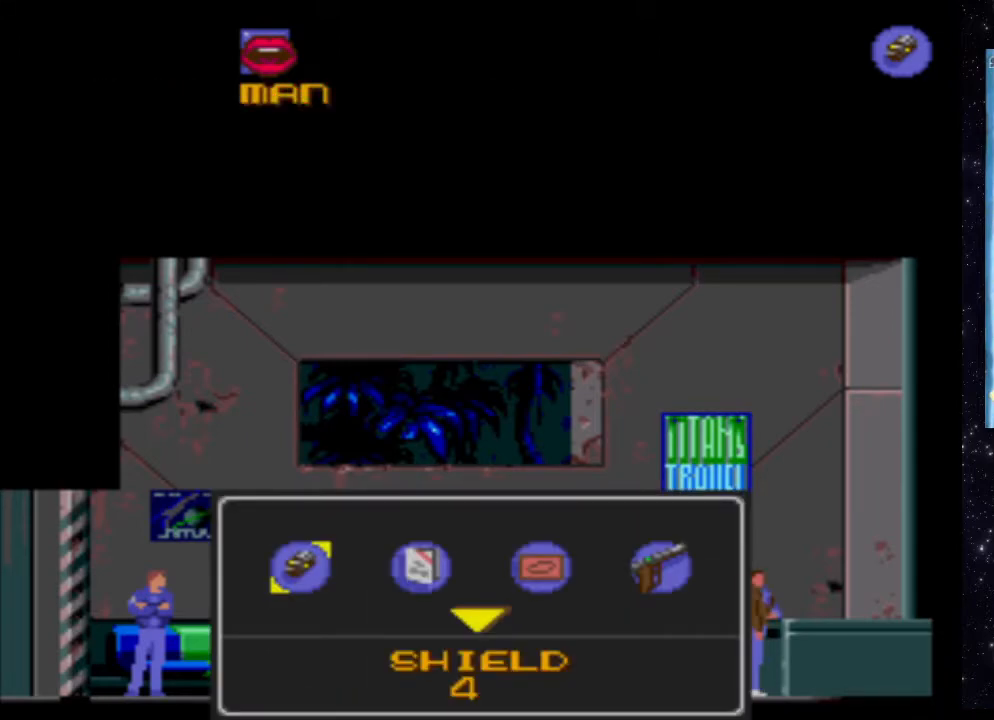
{"buttons": ["DPAD_DOWN"], "events": [[460, "DPAD_DOWN", "down"]]}
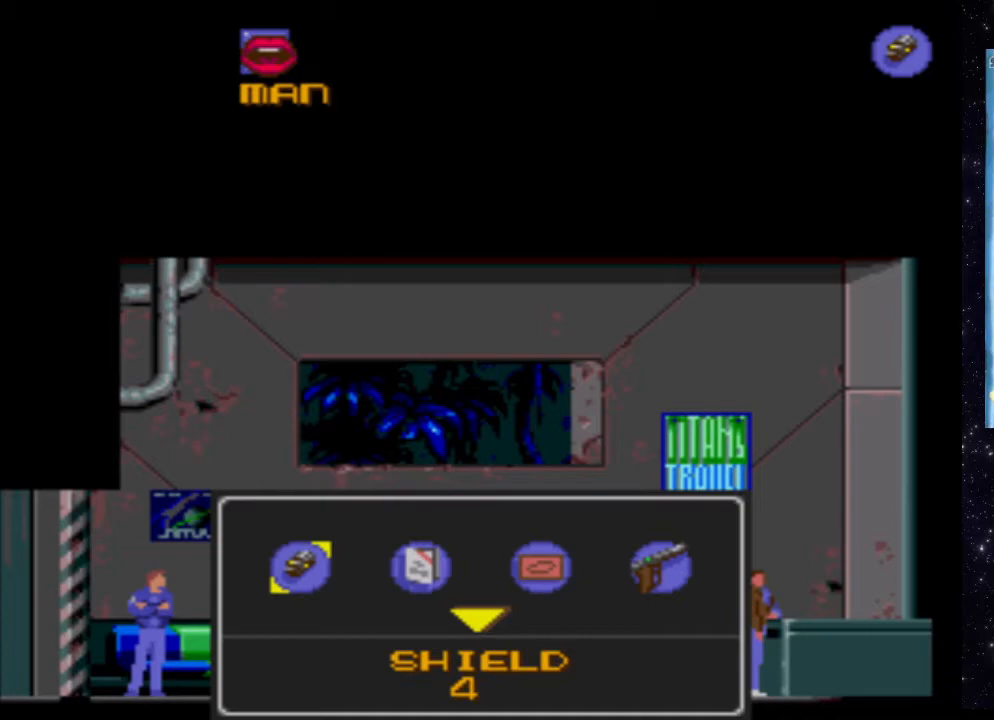
{"buttons": ["DPAD_RIGHT"], "events": [[120, "DPAD_DOWN", "up"], [480, "DPAD_RIGHT", "down"]]}
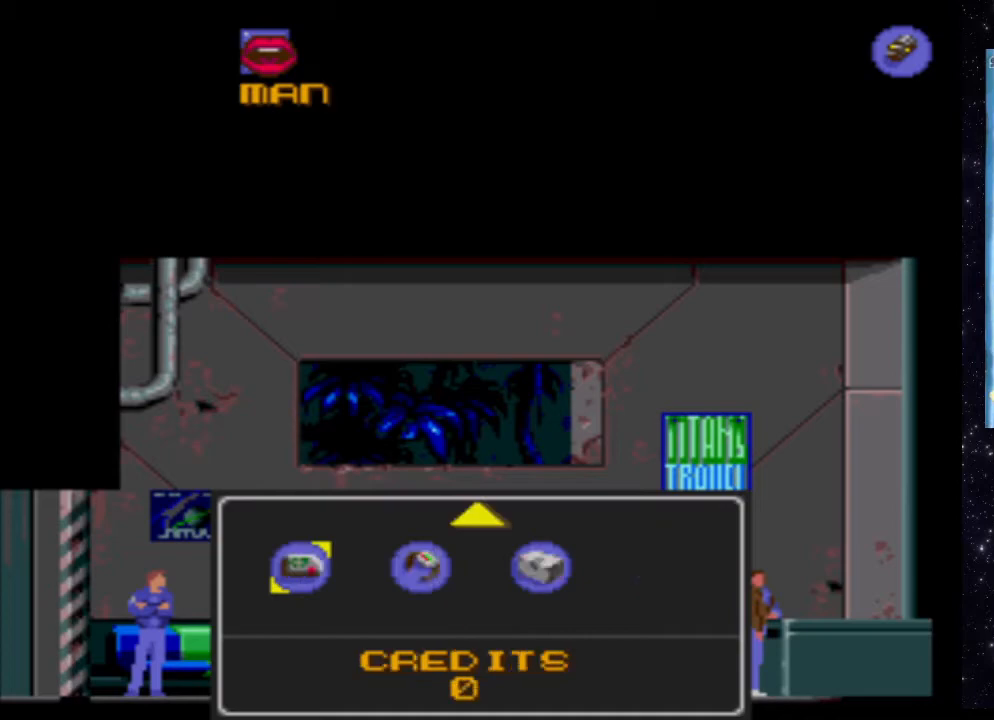
{"buttons": ["DPAD_RIGHT"], "events": [[40, "DPAD_RIGHT", "up"], [440, "DPAD_RIGHT", "down"]]}
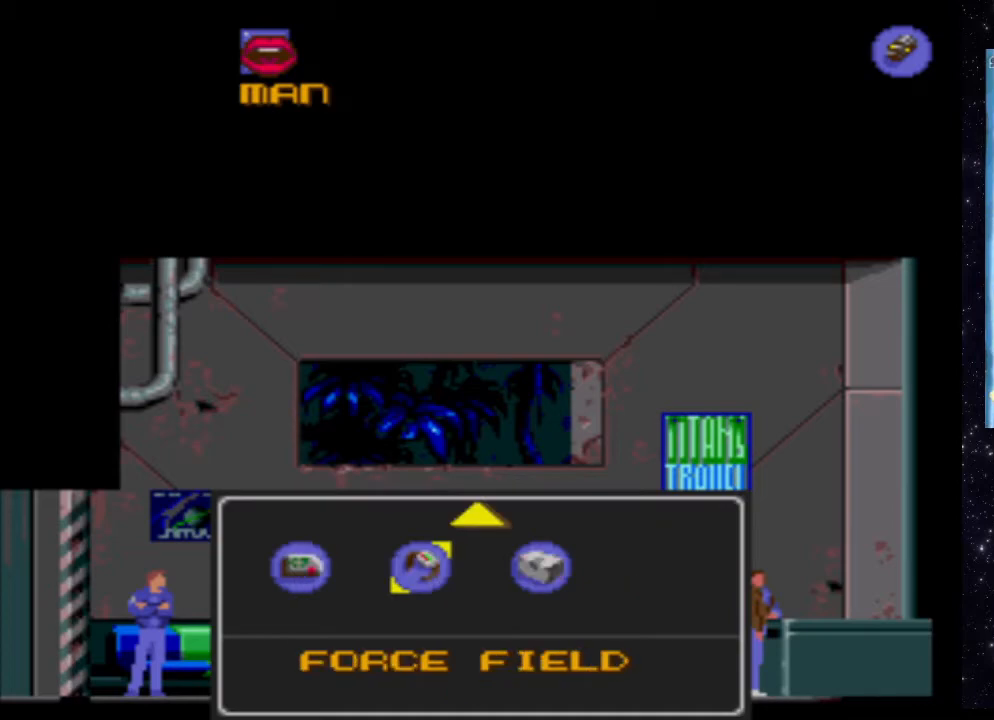
{"buttons": [], "events": [[60, "DPAD_RIGHT", "up"]]}
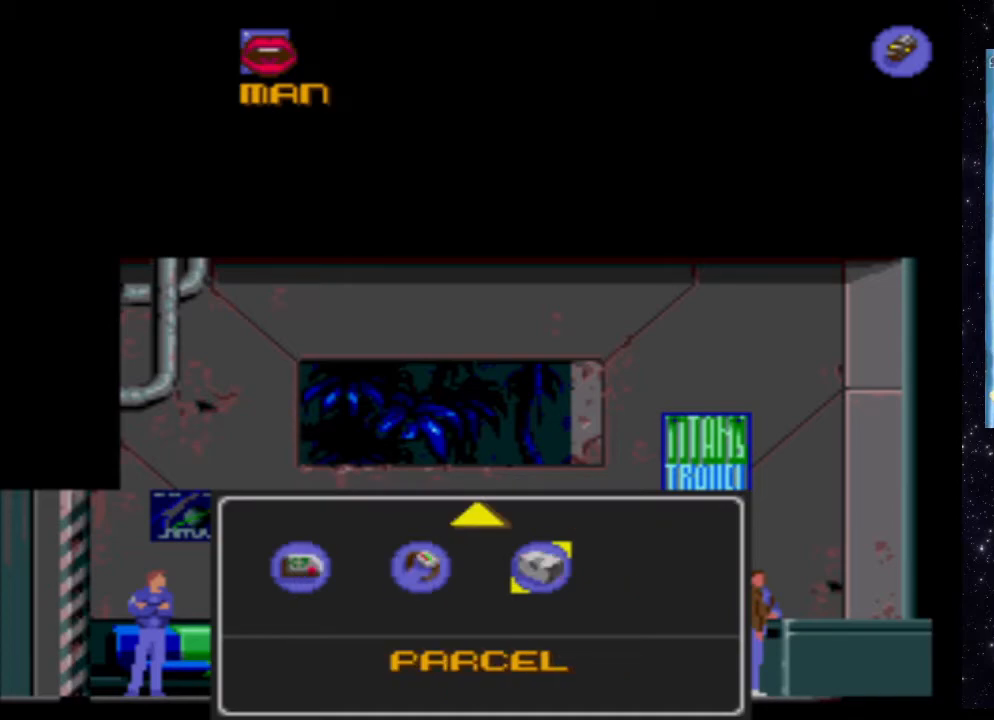
{"buttons": [], "events": [[80, "START", "down"], [240, "START", "up"]]}
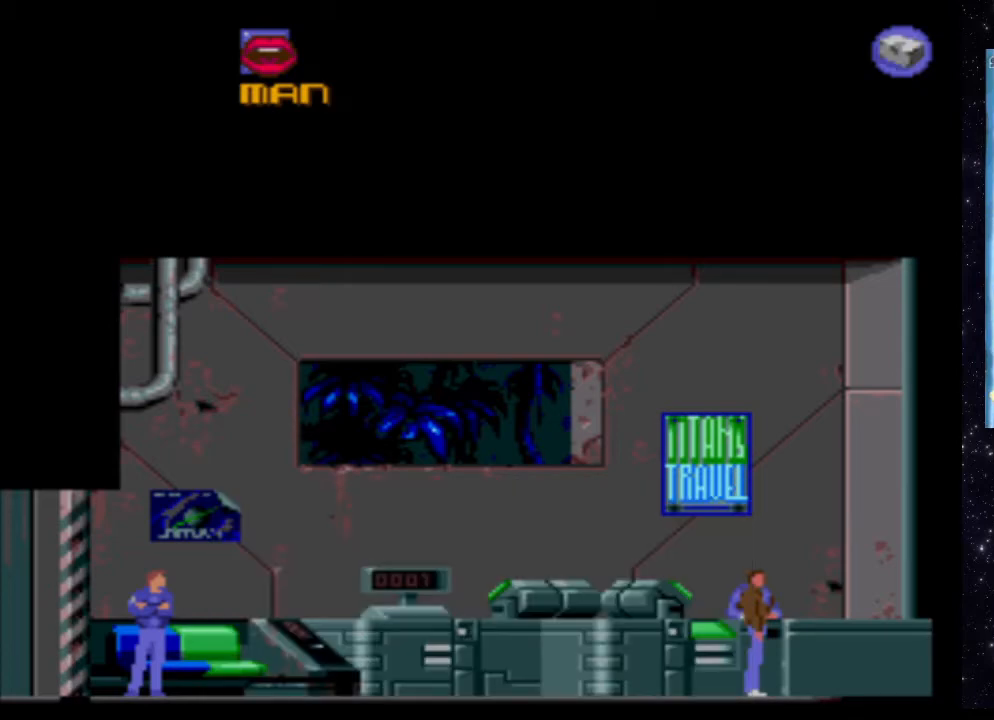
{"buttons": ["X"], "events": [[500, "X", "down"]]}
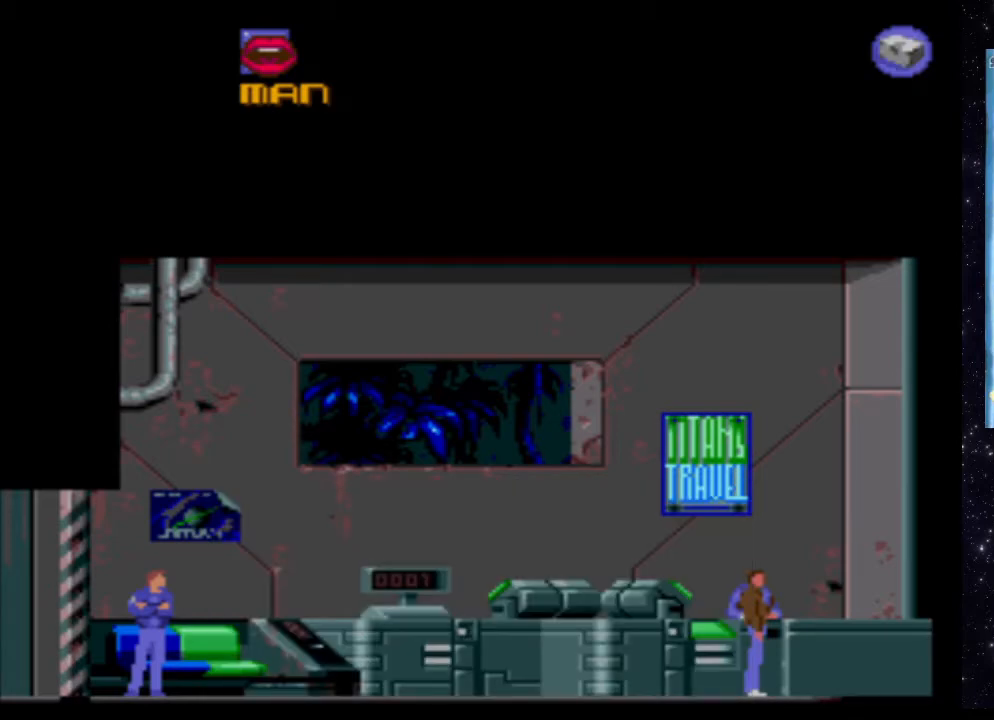
{"buttons": [], "events": [[180, "X", "up"]]}
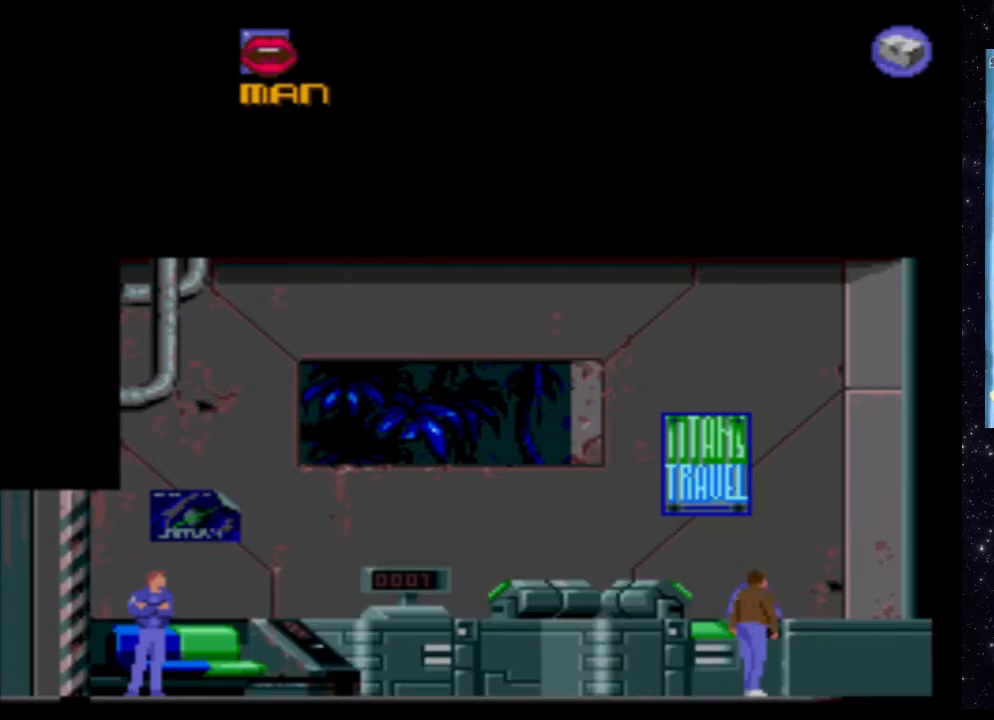
{"buttons": ["A"], "events": [[340, "A", "down"]]}
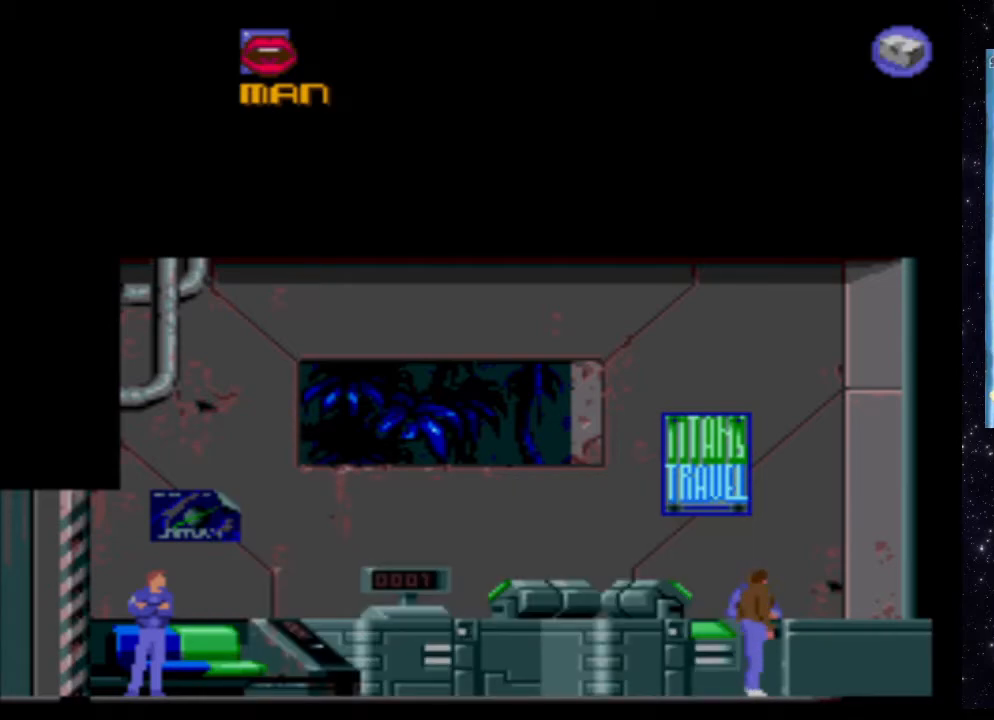
{"buttons": ["A"], "events": []}
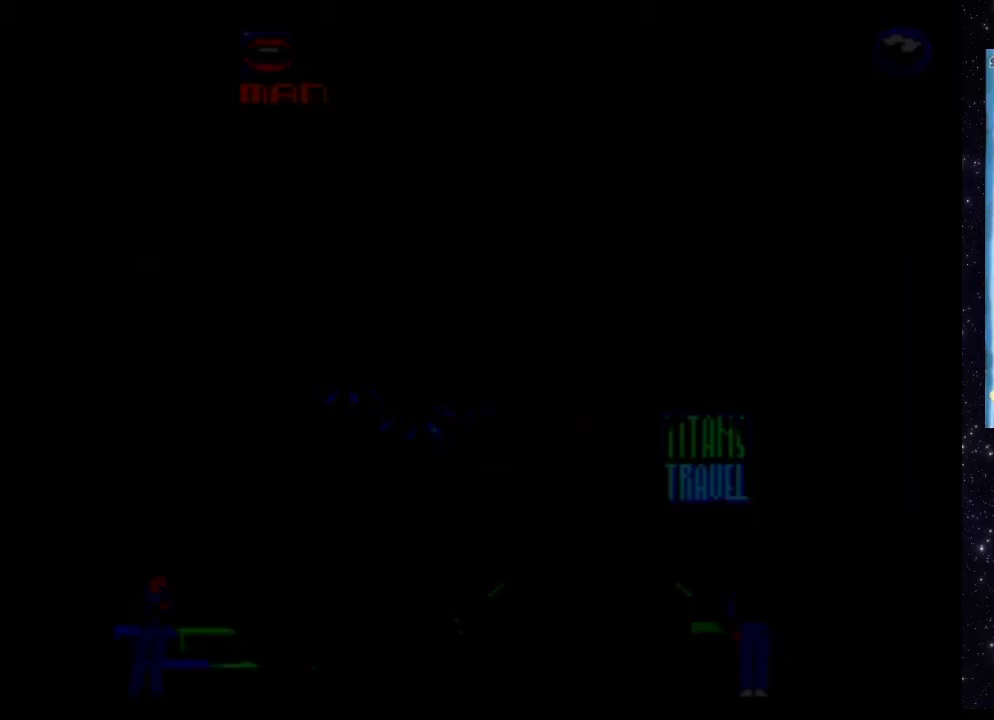
{"buttons": [], "events": [[180, "A", "up"]]}